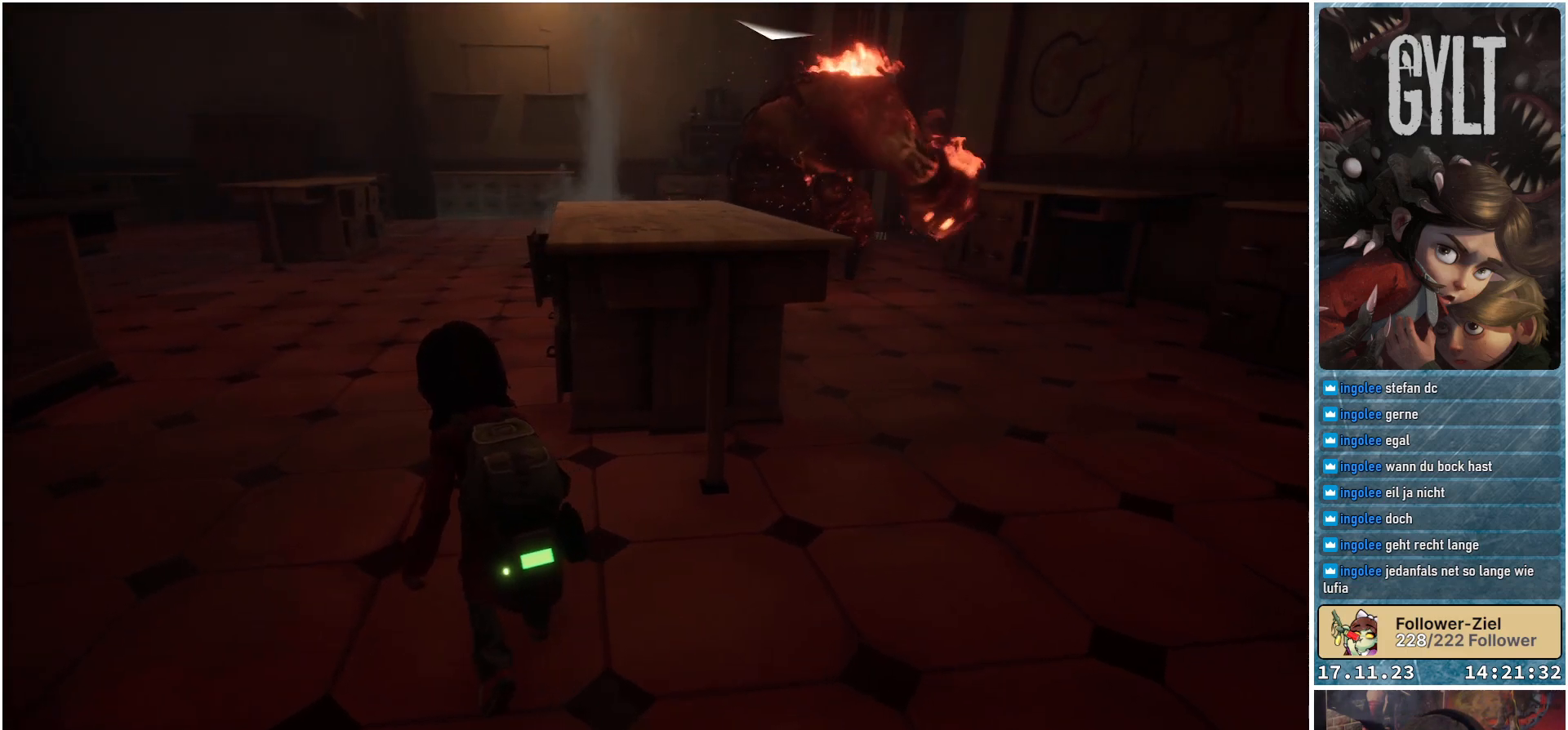
Gameplay with a controller (Xbox layout); each line is a JSON object with the inputs held at the frame after it. "events" lists button and stick changes between this image and that frame as [ms after this image, input, new state], when the widget could be followed in between.
{"buttons": [], "left_stick": "up", "right_stick": "center", "events": [[150, "left_stick", "up"]]}
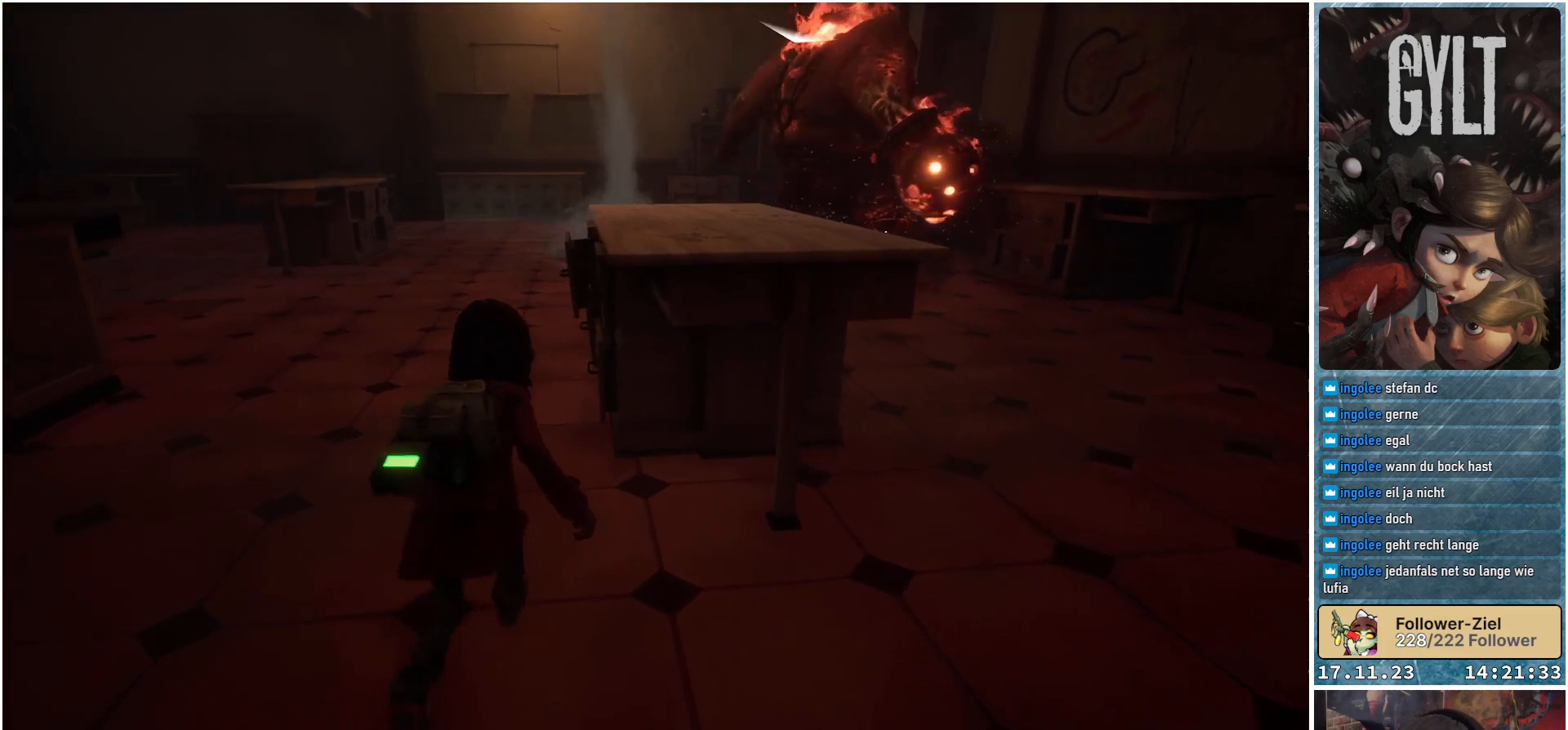
{"buttons": [], "left_stick": "center", "right_stick": "up-right", "events": [[67, "right_stick", "up-right"], [183, "left_stick", "center"], [250, "right_stick", "center"], [467, "right_stick", "up-right"]]}
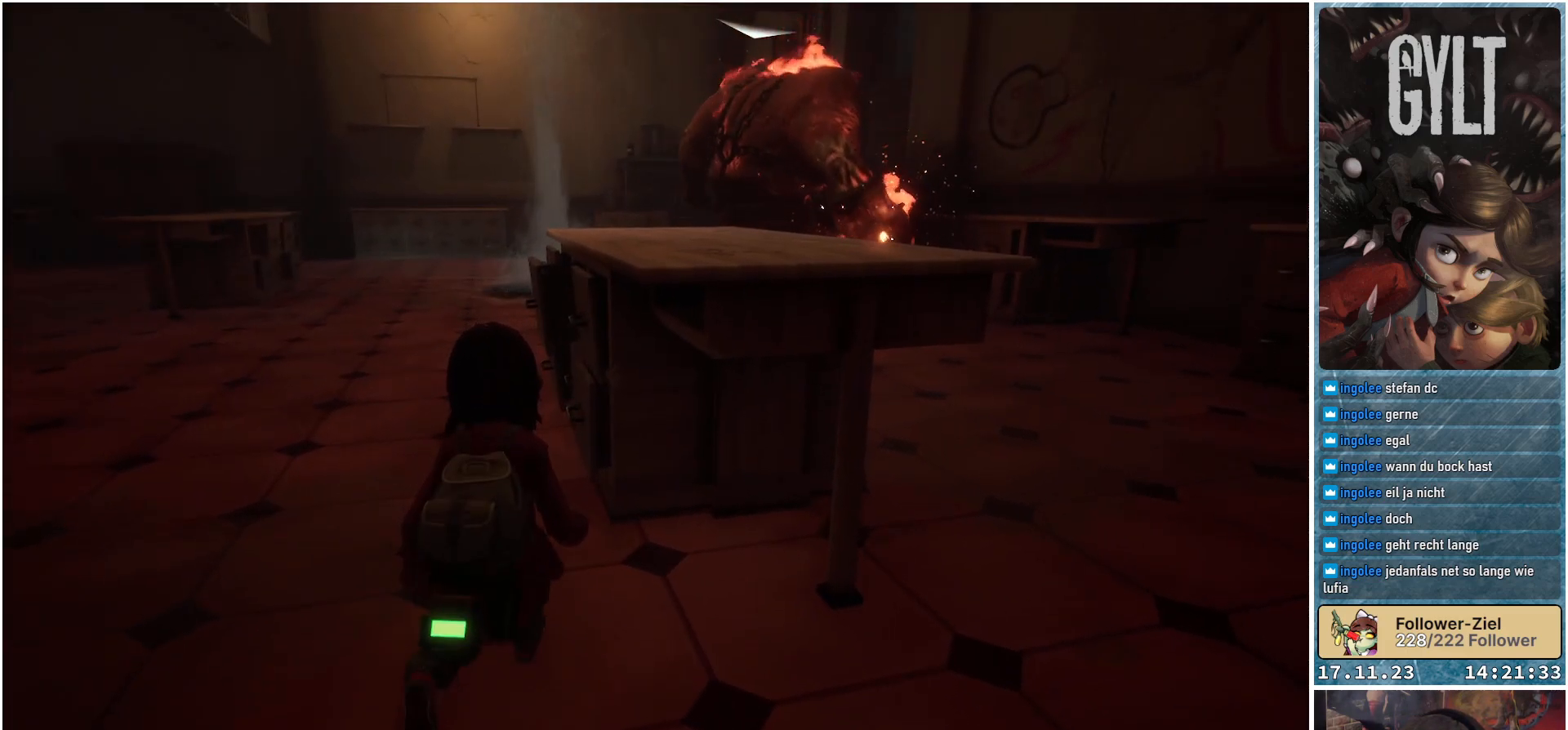
{"buttons": [], "left_stick": "center", "right_stick": "center", "events": [[150, "right_stick", "center"]]}
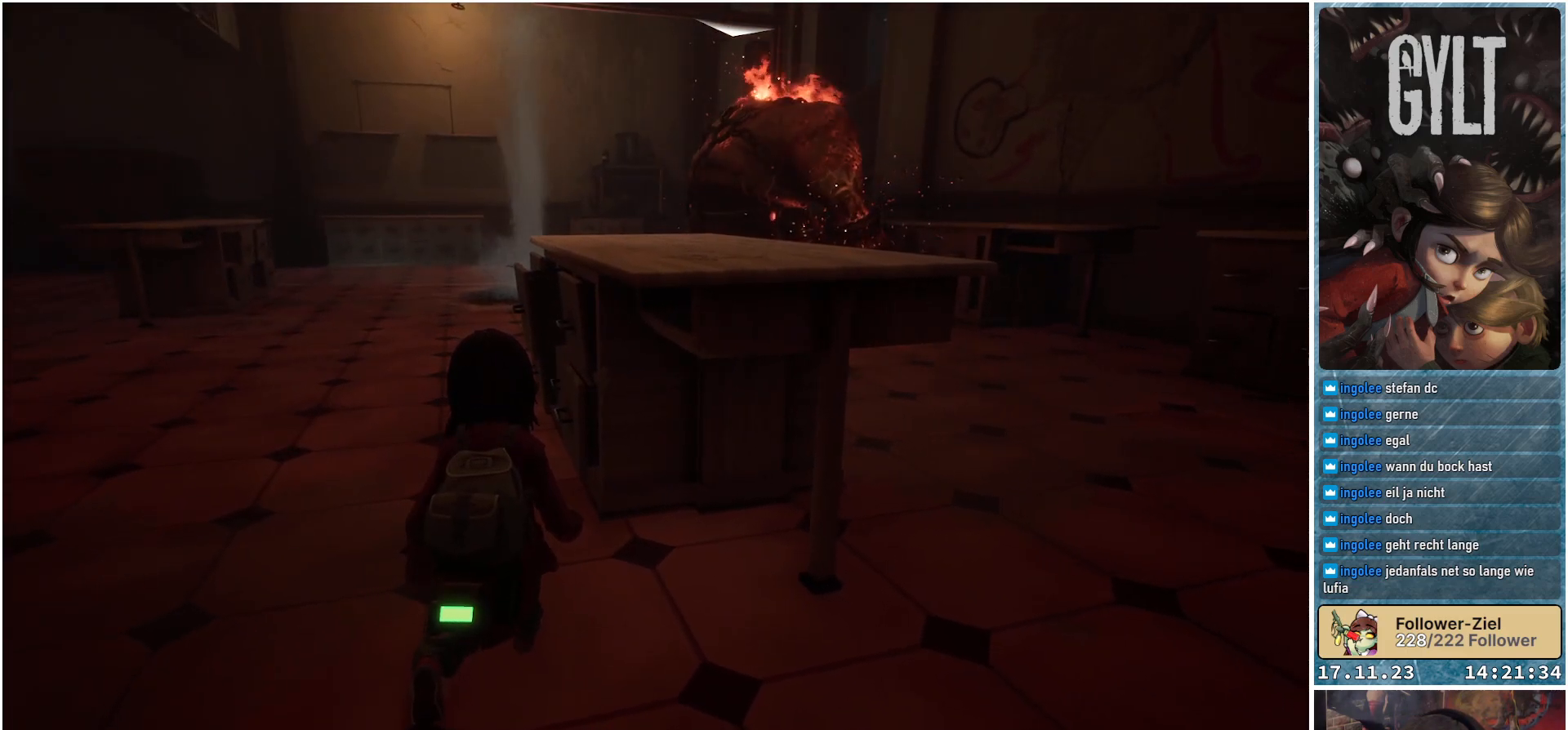
{"buttons": [], "left_stick": "center", "right_stick": "center", "events": []}
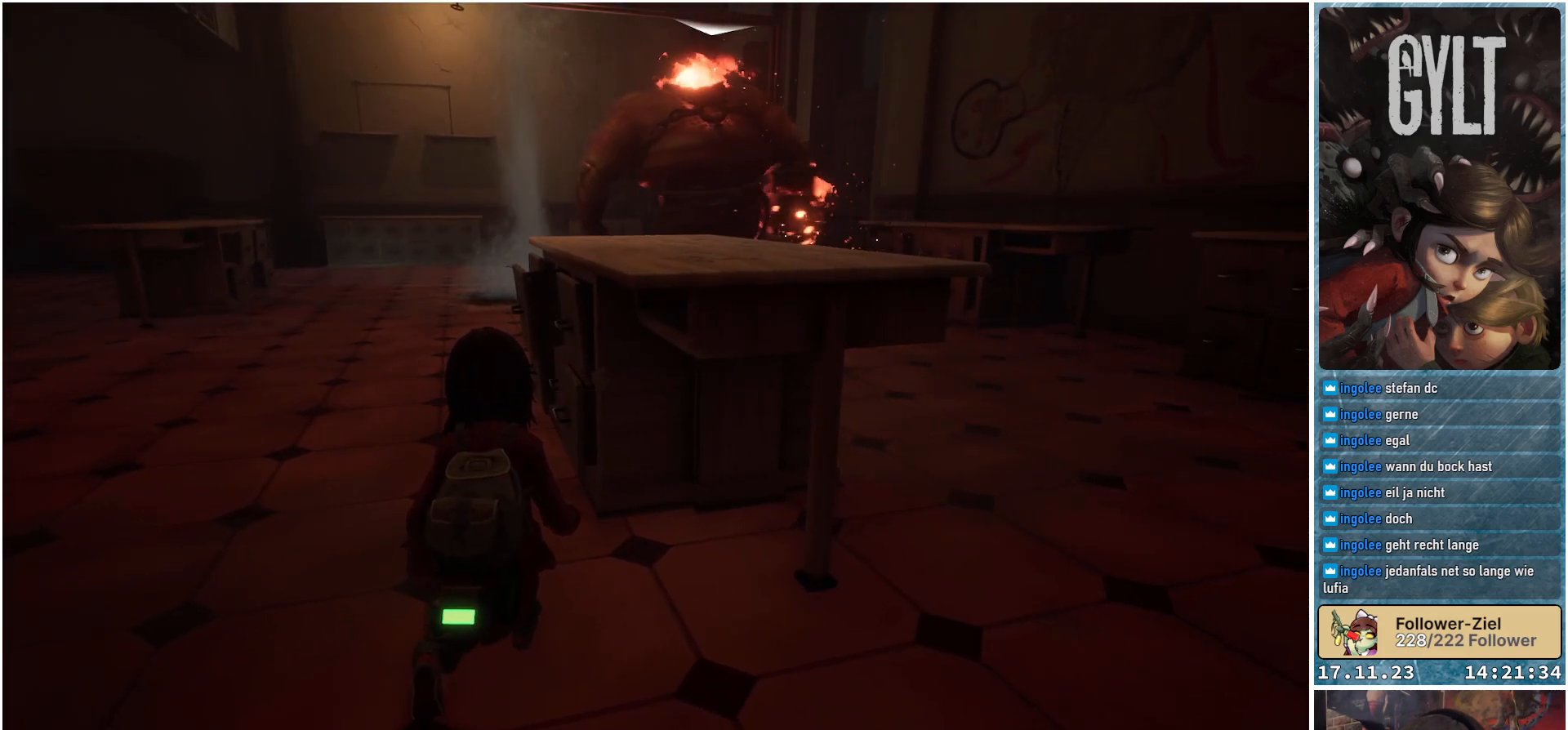
{"buttons": [], "left_stick": "down-right", "right_stick": "center", "events": [[383, "left_stick", "right"], [500, "left_stick", "down-right"]]}
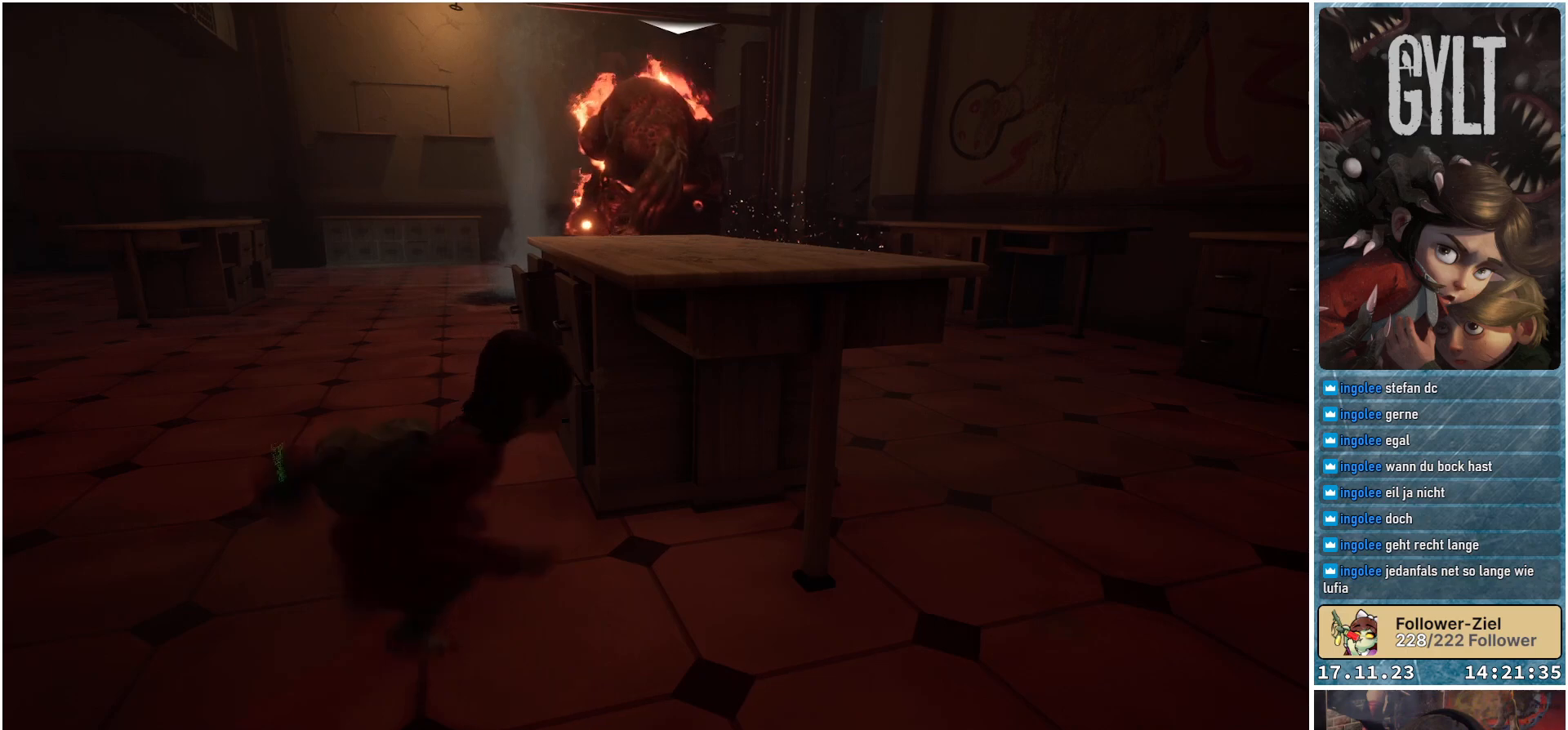
{"buttons": [], "left_stick": "down-right", "right_stick": "down-left", "events": [[467, "right_stick", "down-left"]]}
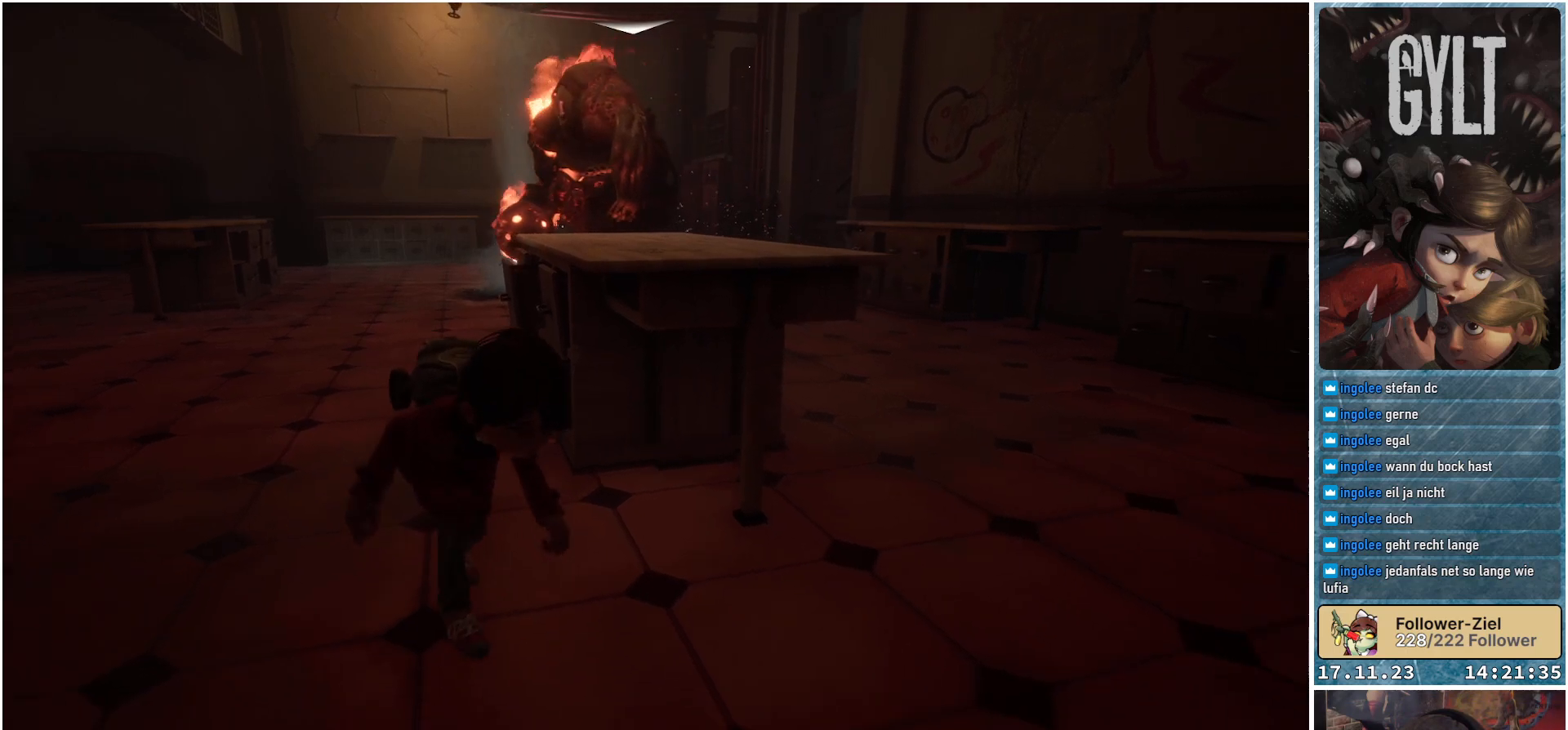
{"buttons": [], "left_stick": "right", "right_stick": "left", "events": [[117, "left_stick", "right"], [150, "right_stick", "left"]]}
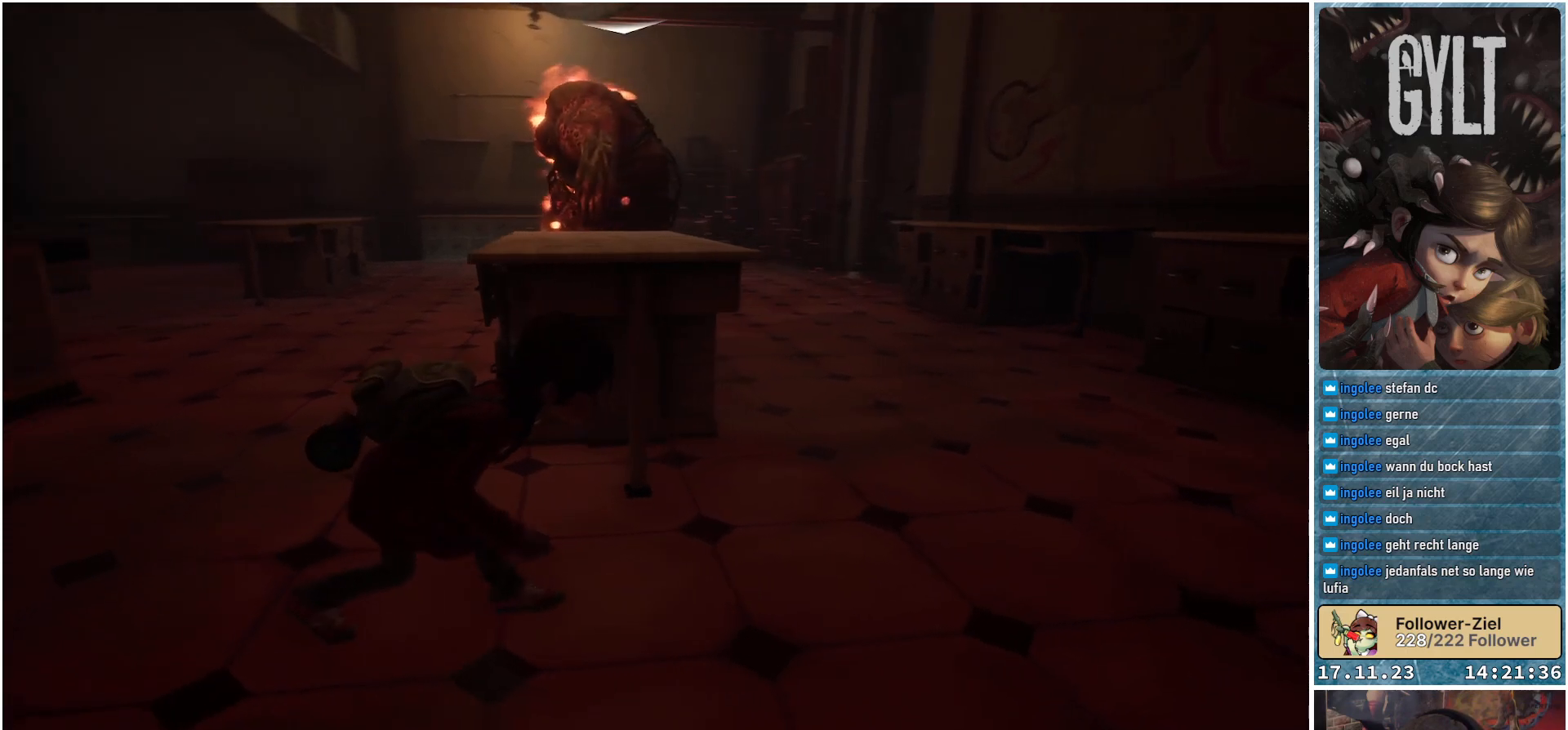
{"buttons": [], "left_stick": "up-right", "right_stick": "down-left", "events": [[67, "right_stick", "down-left"], [83, "left_stick", "up-right"]]}
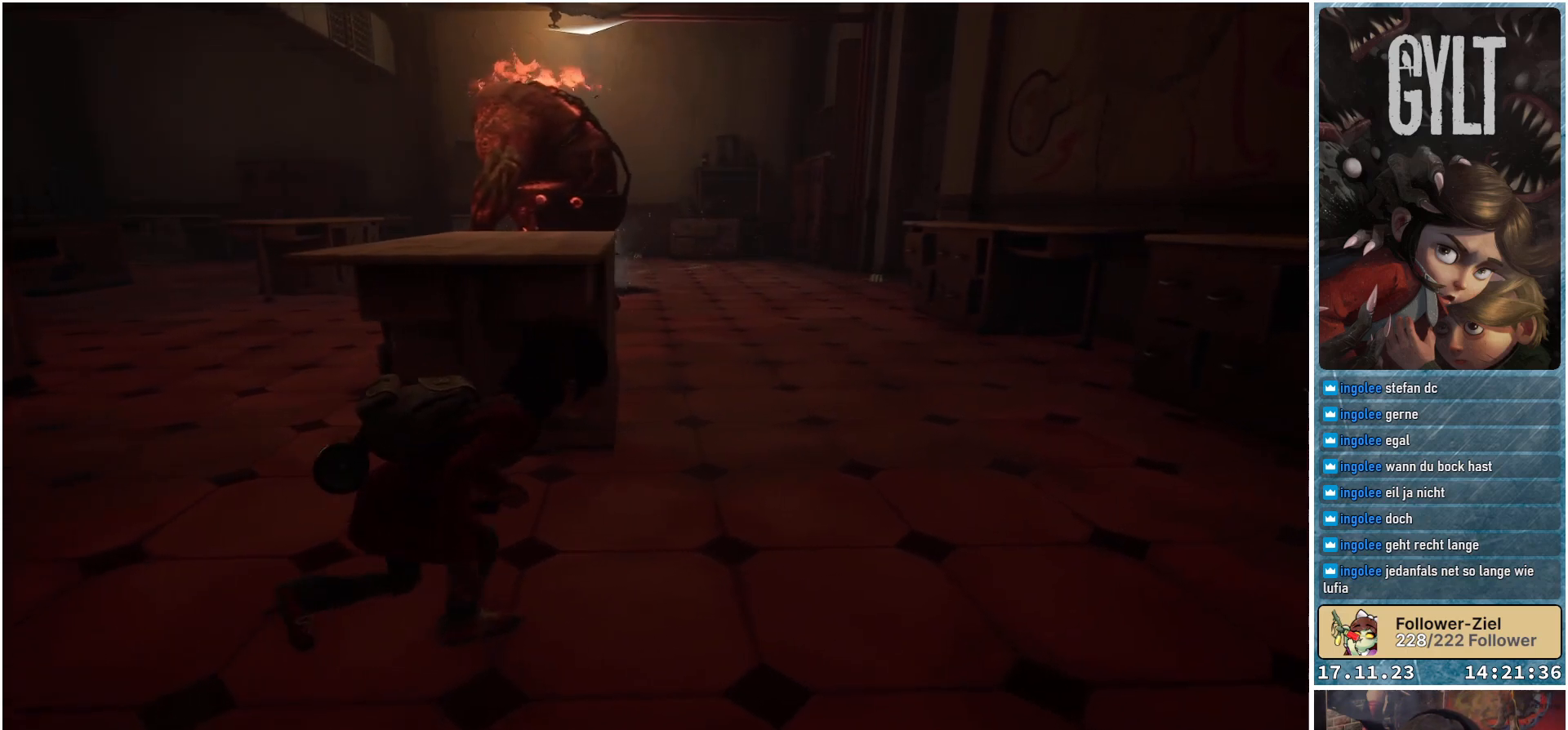
{"buttons": [], "left_stick": "up-right", "right_stick": "down-left", "events": []}
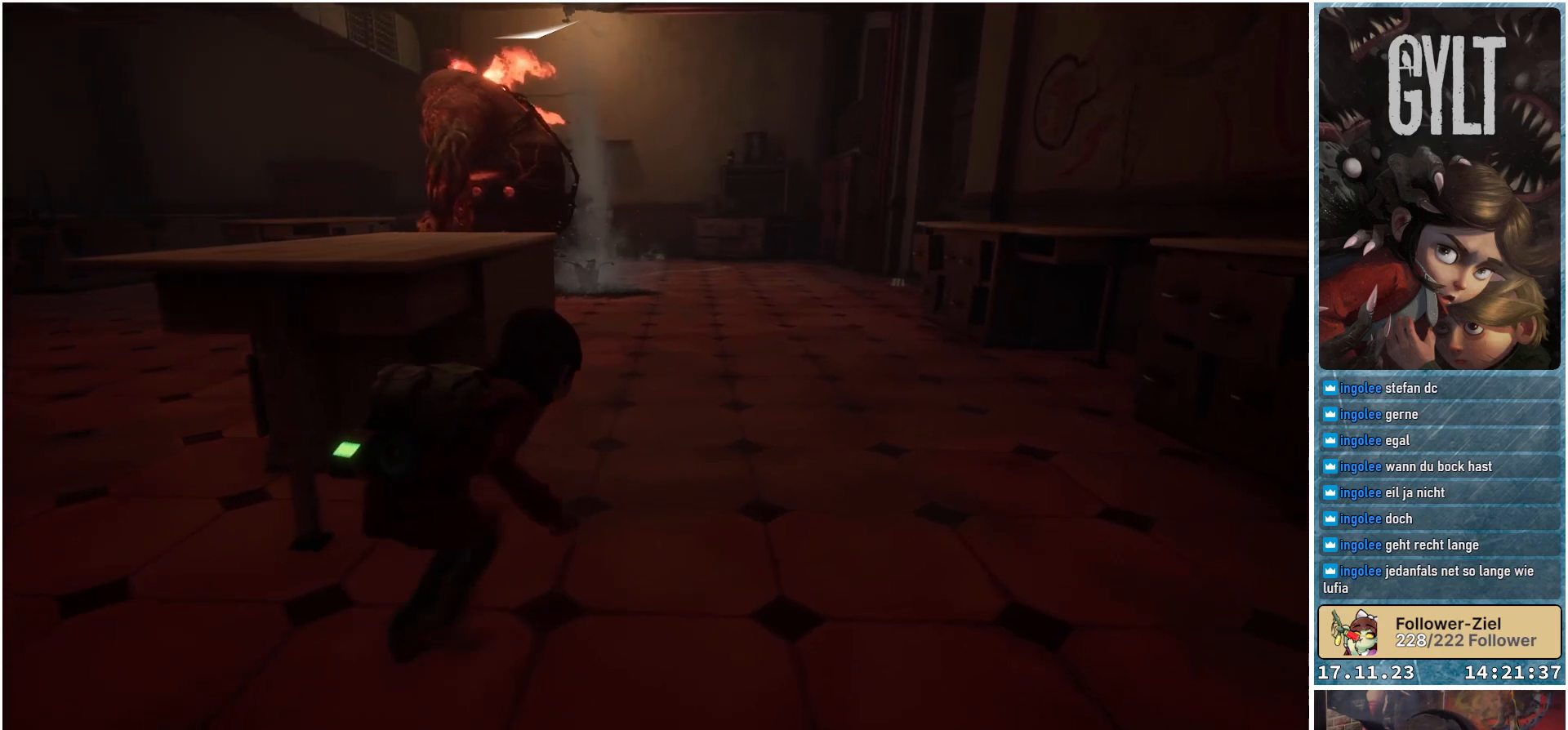
{"buttons": [], "left_stick": "up-right", "right_stick": "down-left", "events": []}
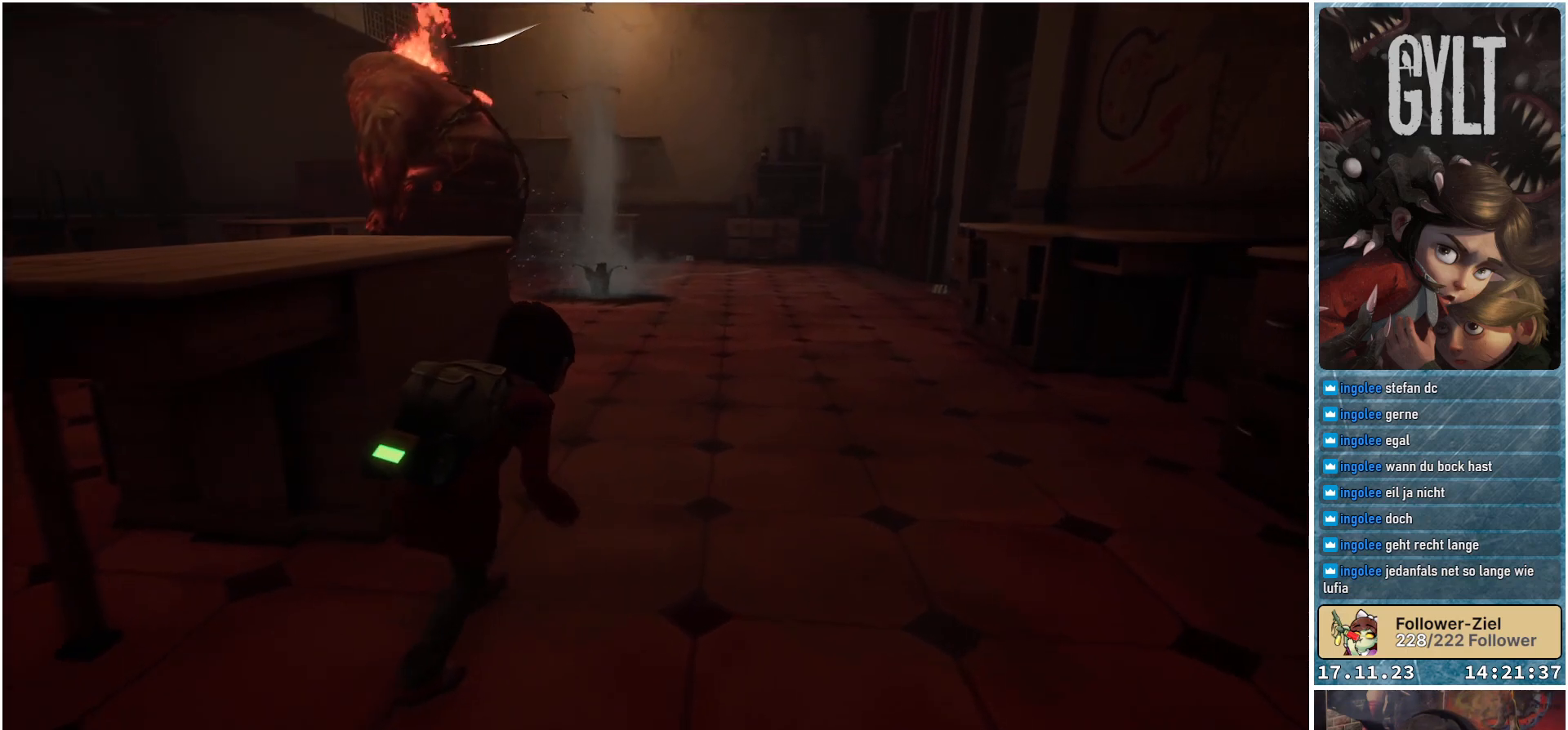
{"buttons": [], "left_stick": "up-right", "right_stick": "down-left", "events": []}
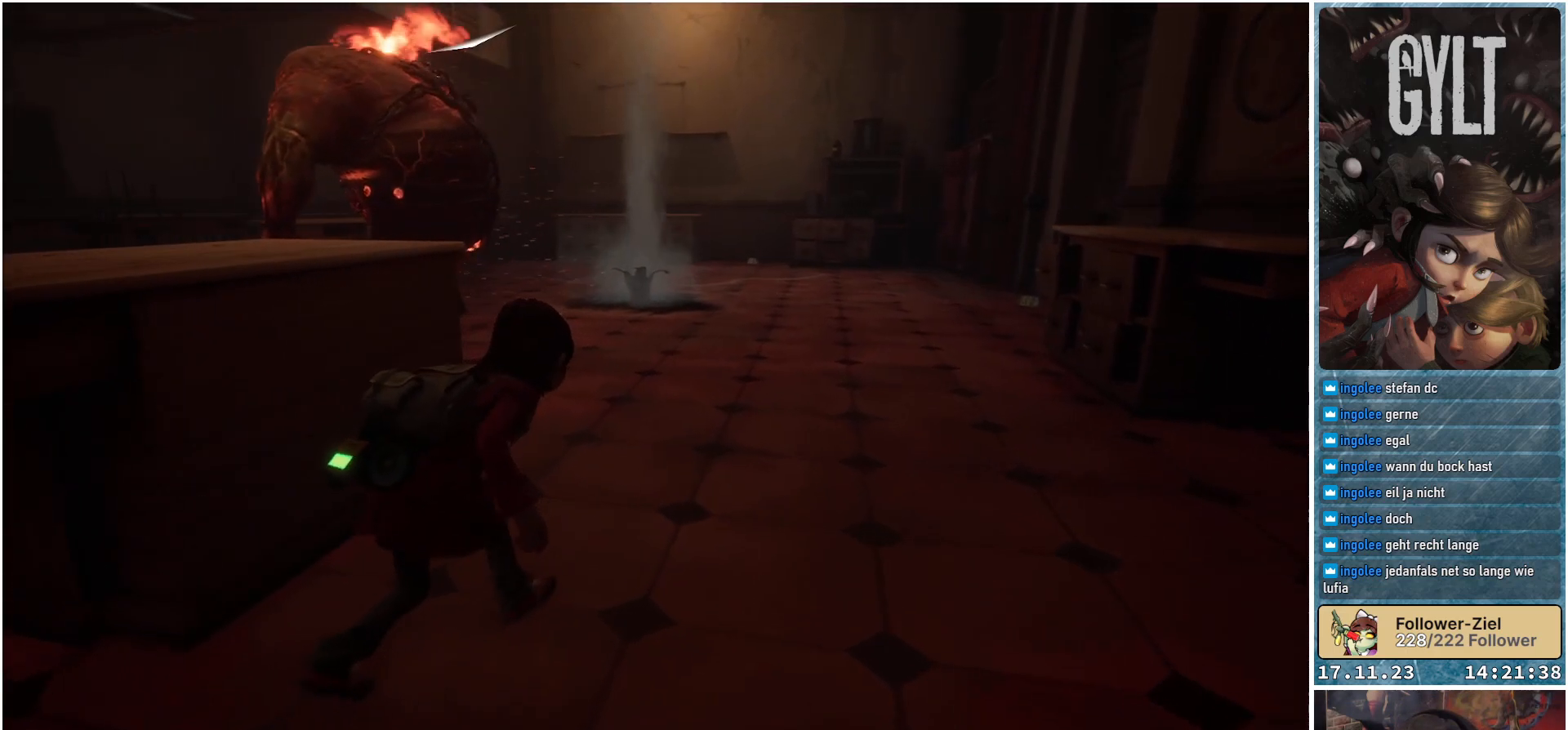
{"buttons": [], "left_stick": "up-right", "right_stick": "left", "events": [[233, "right_stick", "left"]]}
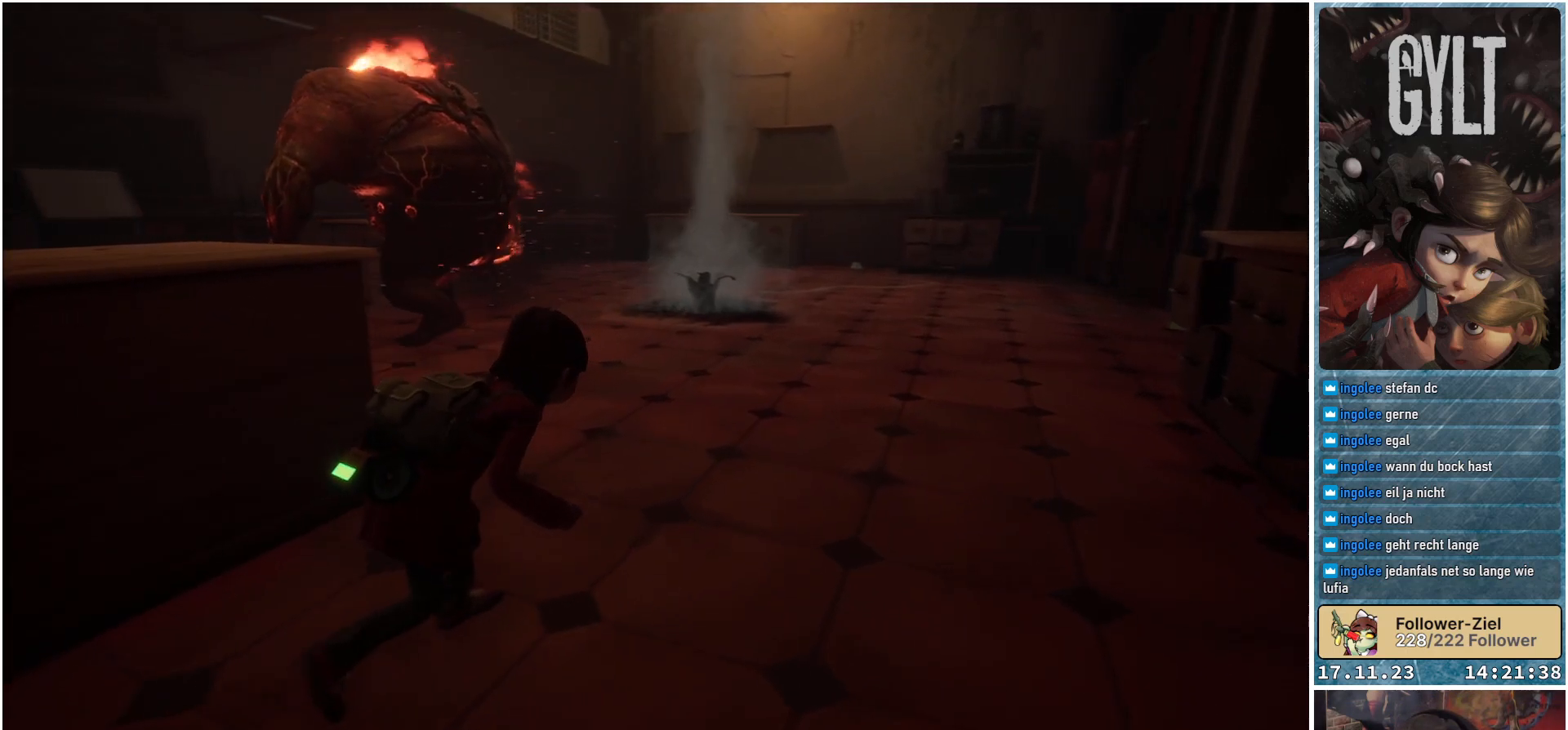
{"buttons": [], "left_stick": "up-right", "right_stick": "left", "events": []}
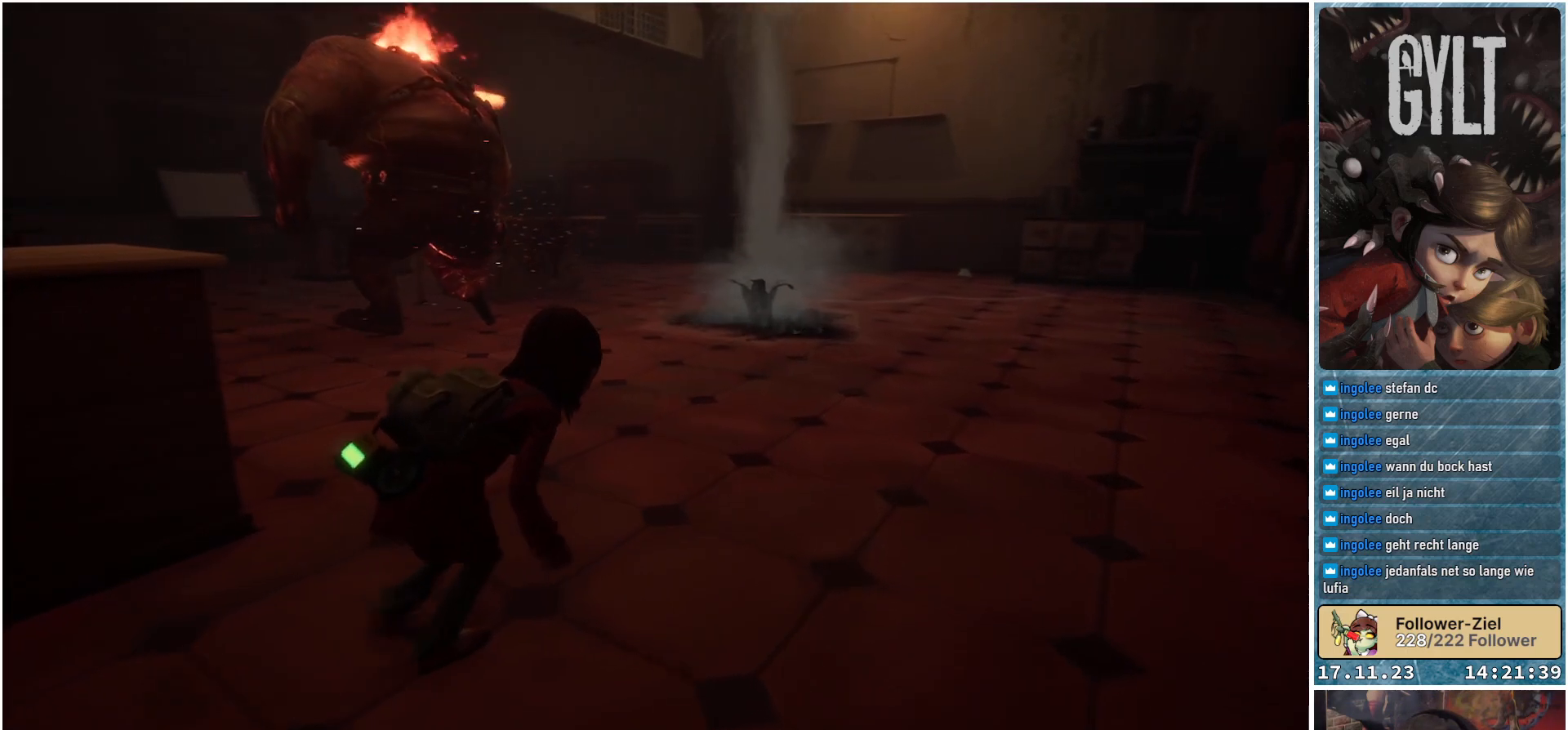
{"buttons": [], "left_stick": "up-right", "right_stick": "left", "events": []}
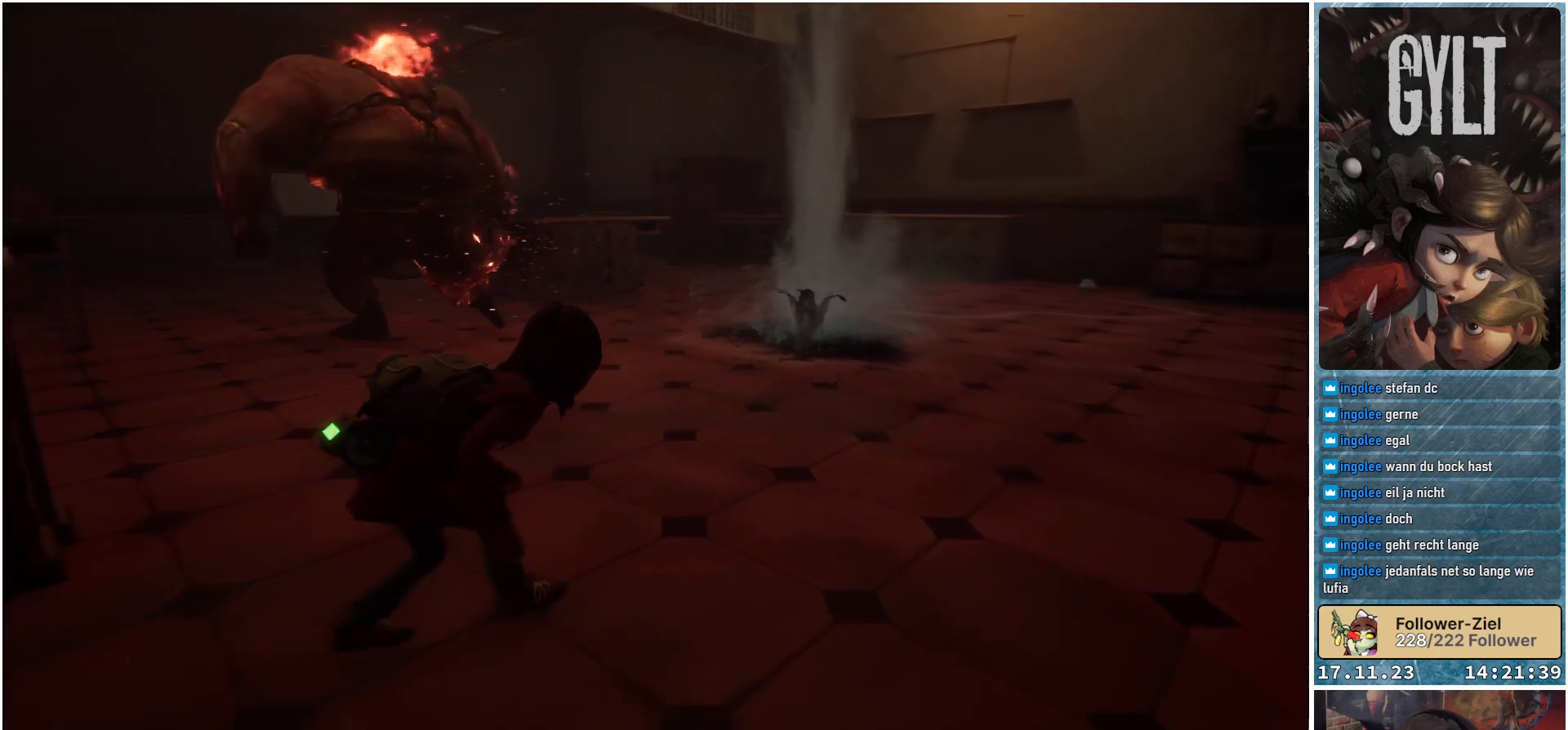
{"buttons": [], "left_stick": "right", "right_stick": "left", "events": [[483, "left_stick", "right"]]}
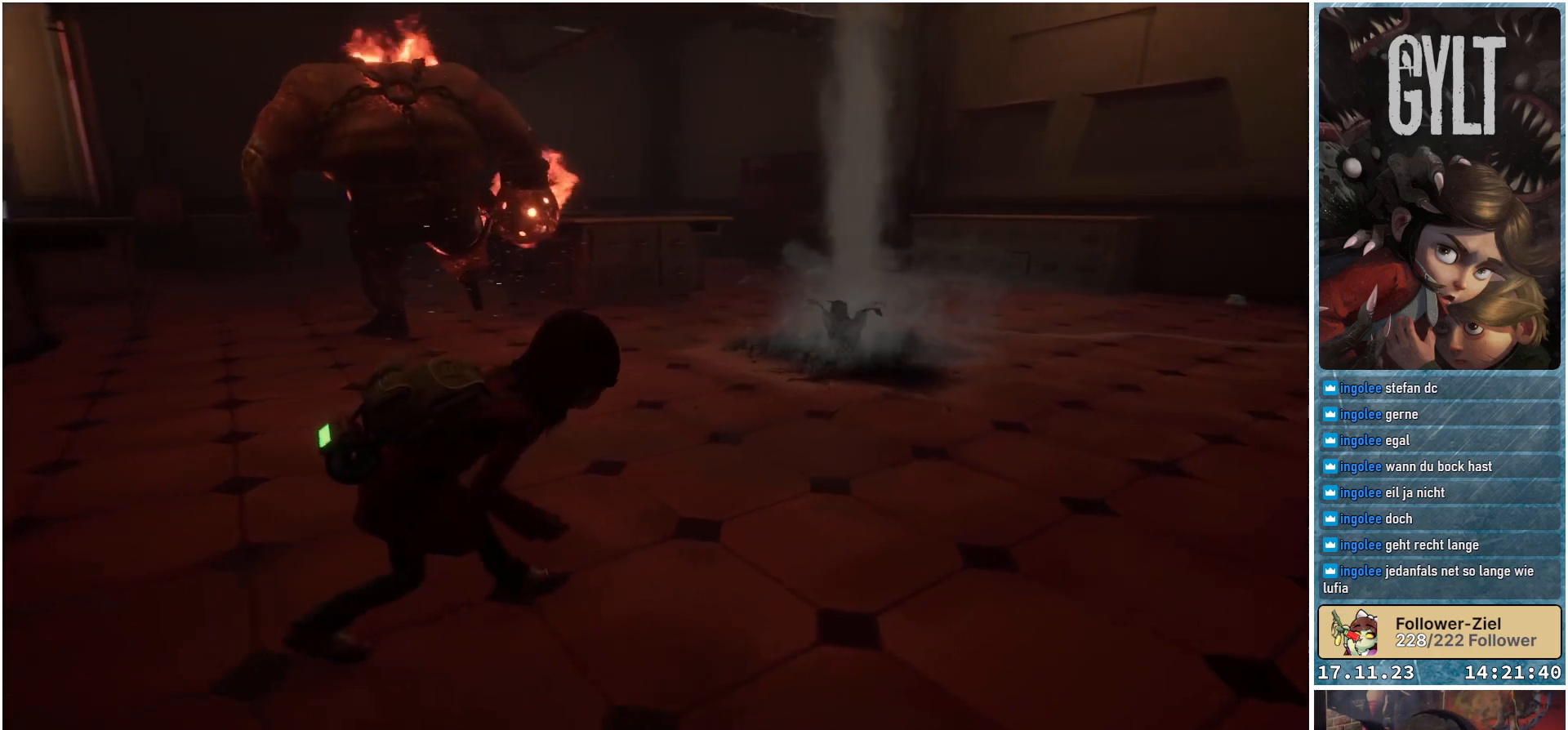
{"buttons": [], "left_stick": "right", "right_stick": "up-left", "events": [[183, "right_stick", "up-left"]]}
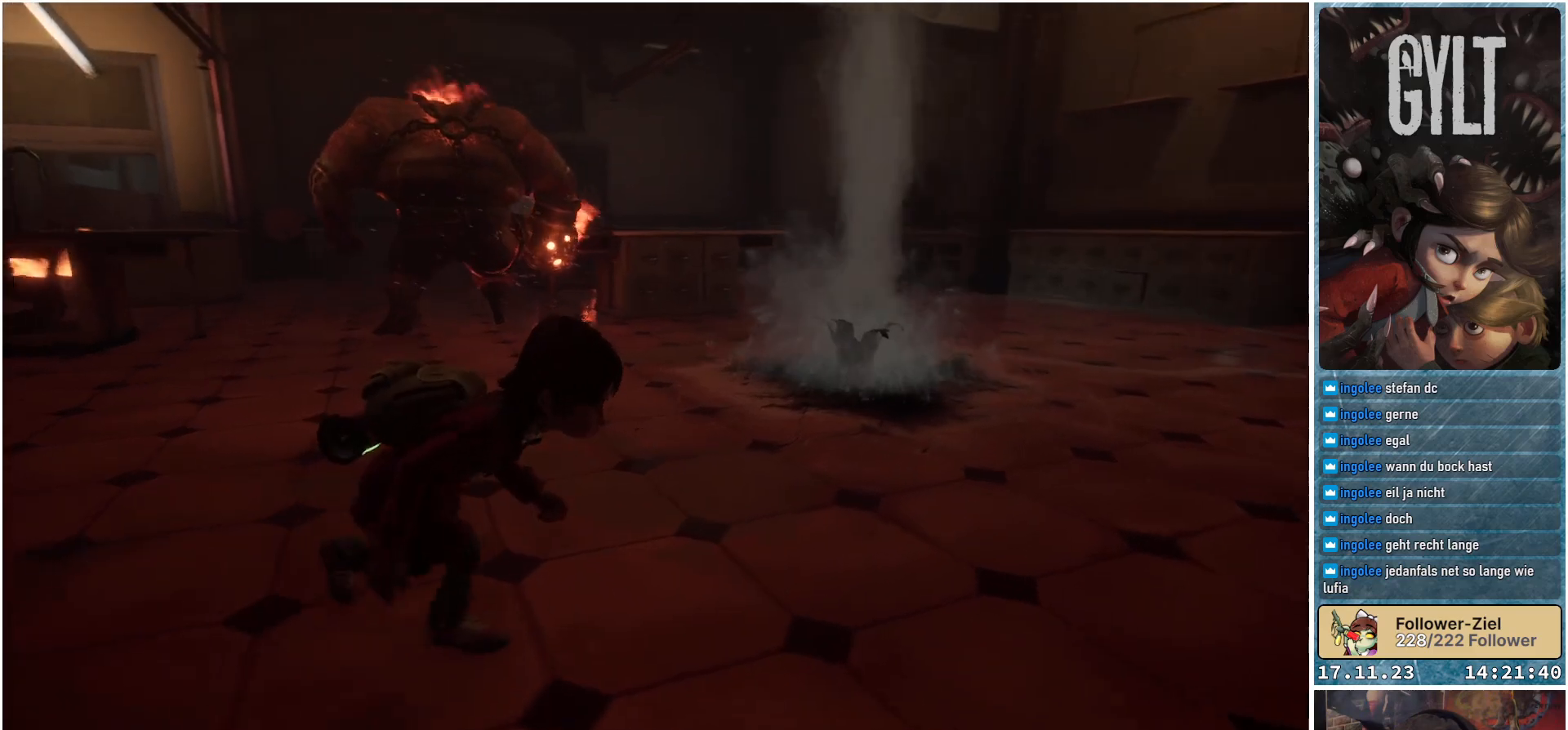
{"buttons": [], "left_stick": "right", "right_stick": "up-left", "events": []}
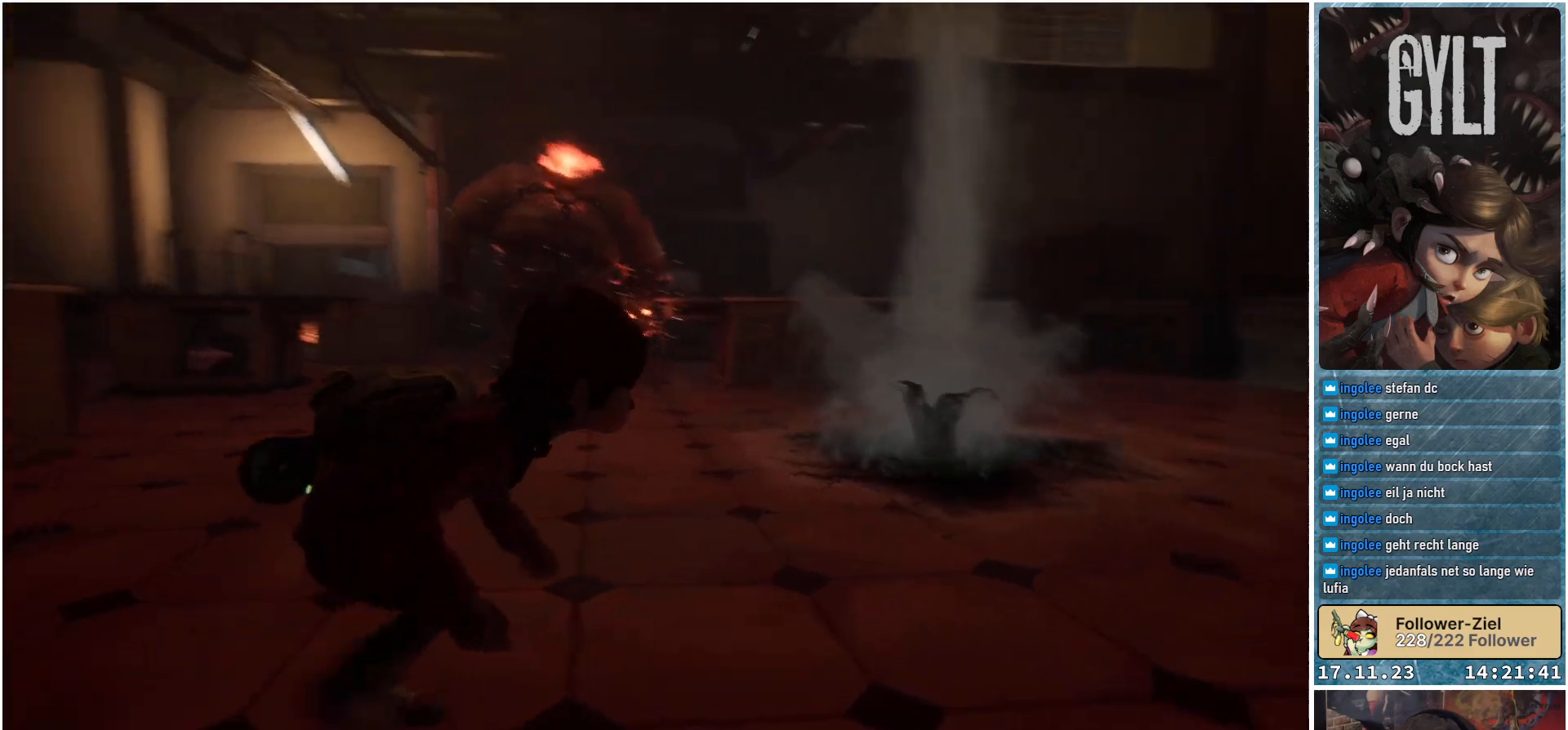
{"buttons": ["L2"], "left_stick": "up-right", "right_stick": "center", "events": [[33, "left_stick", "up-right"], [67, "L2", "down"], [300, "right_stick", "center"]]}
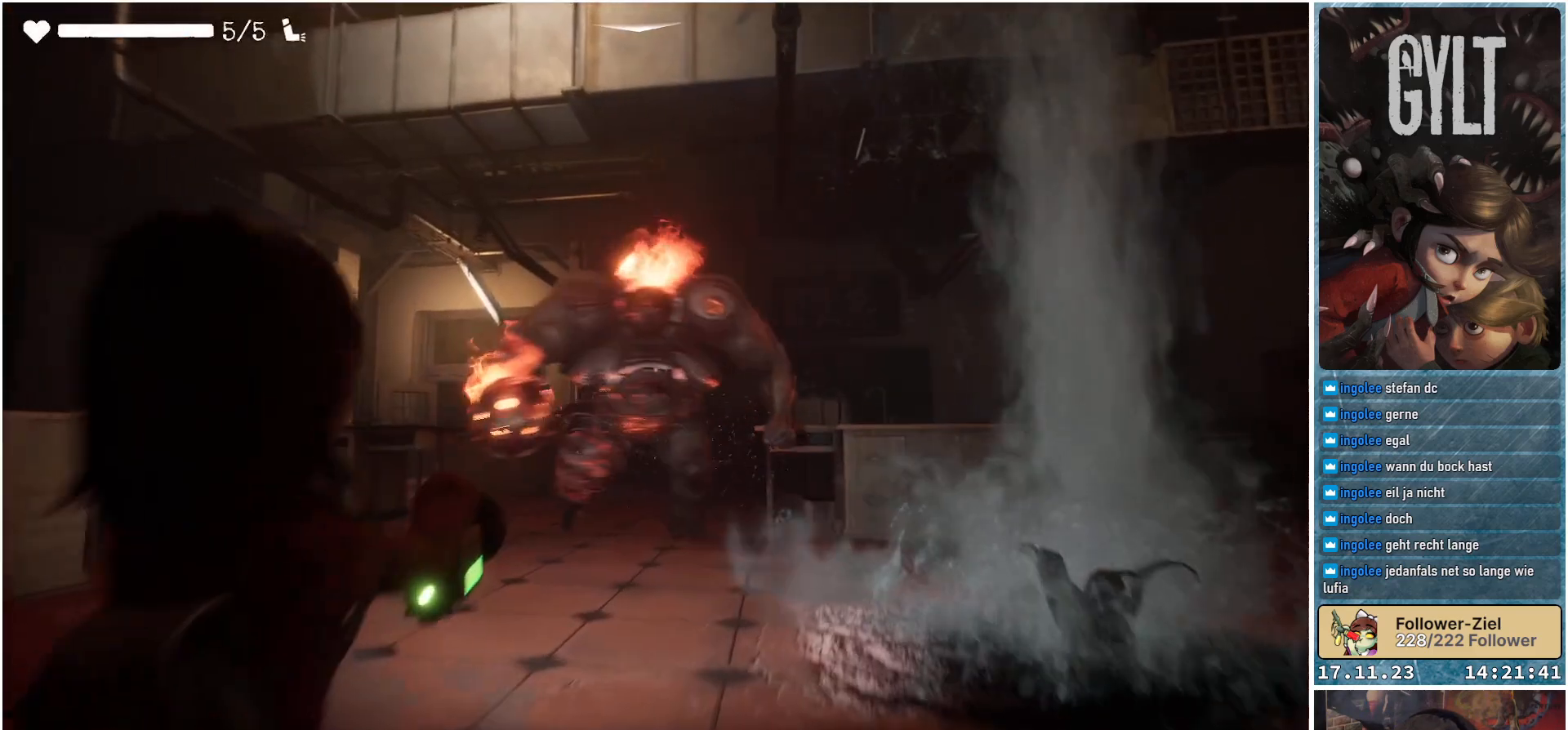
{"buttons": ["L2", "R2"], "left_stick": "down-right", "right_stick": "center", "events": [[50, "R2", "down"], [133, "left_stick", "down-right"]]}
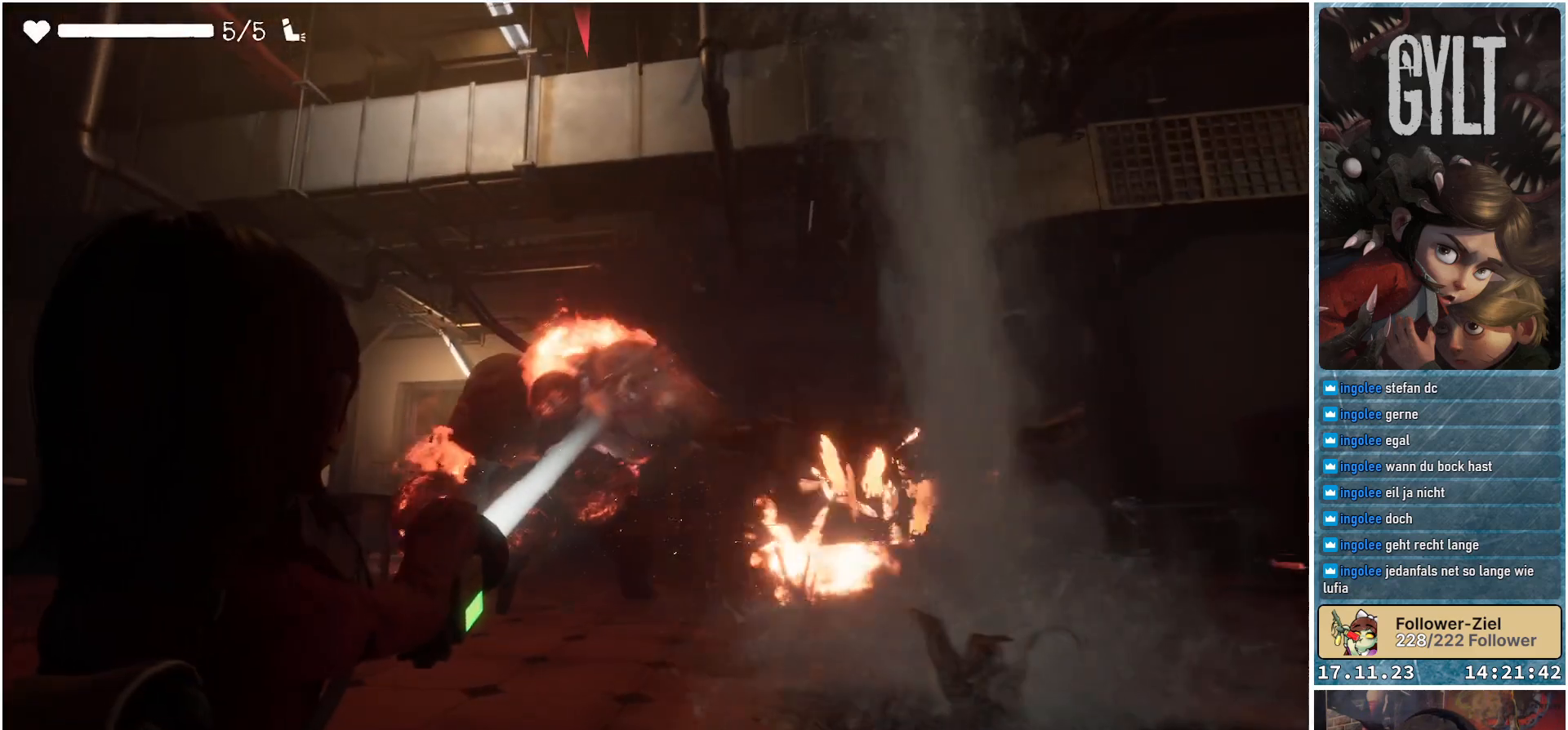
{"buttons": [], "left_stick": "right", "right_stick": "down-left", "events": [[50, "L2", "up"], [50, "R2", "up"], [250, "right_stick", "down-left"], [283, "left_stick", "right"]]}
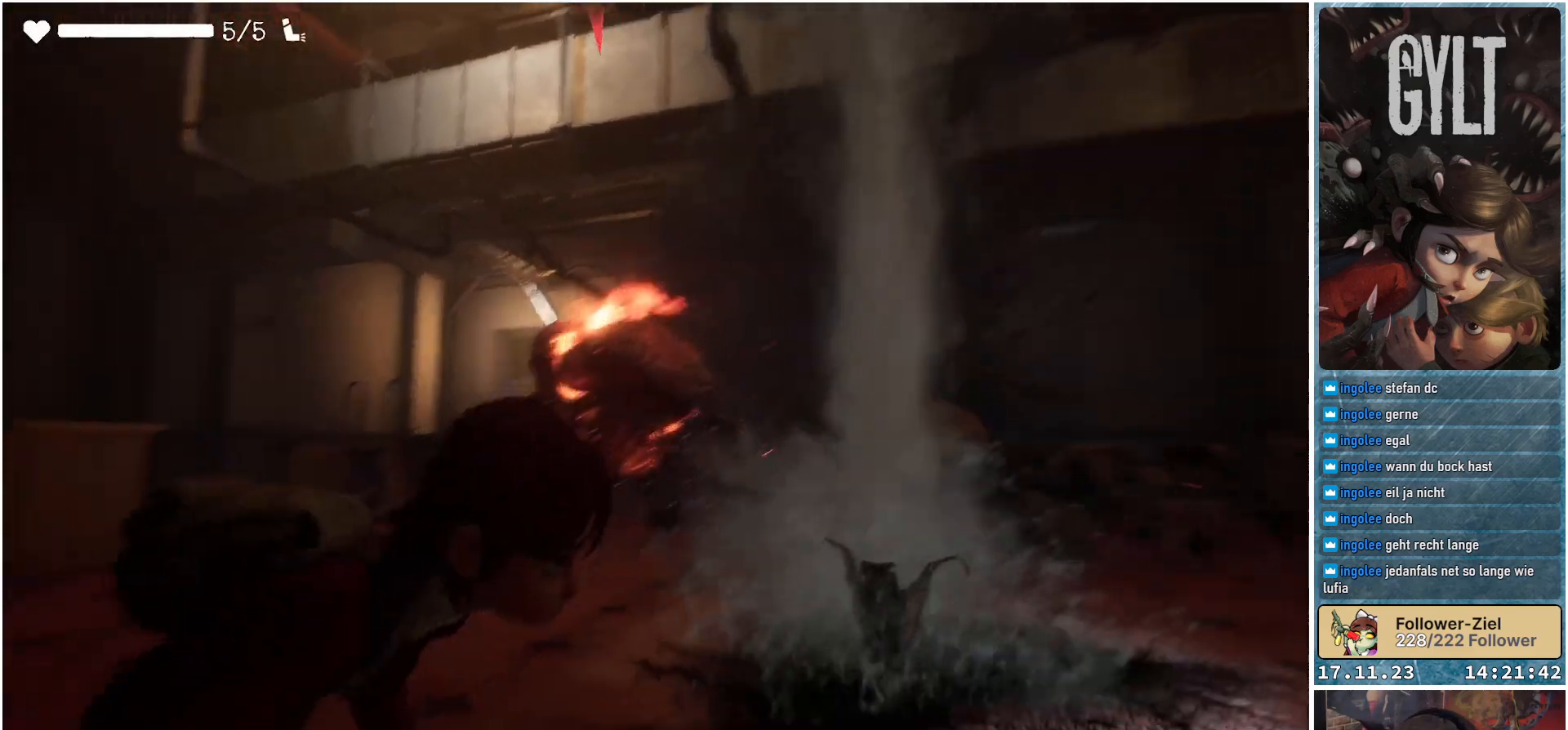
{"buttons": [], "left_stick": "down-right", "right_stick": "center", "events": [[100, "left_stick", "down-right"], [200, "right_stick", "center"]]}
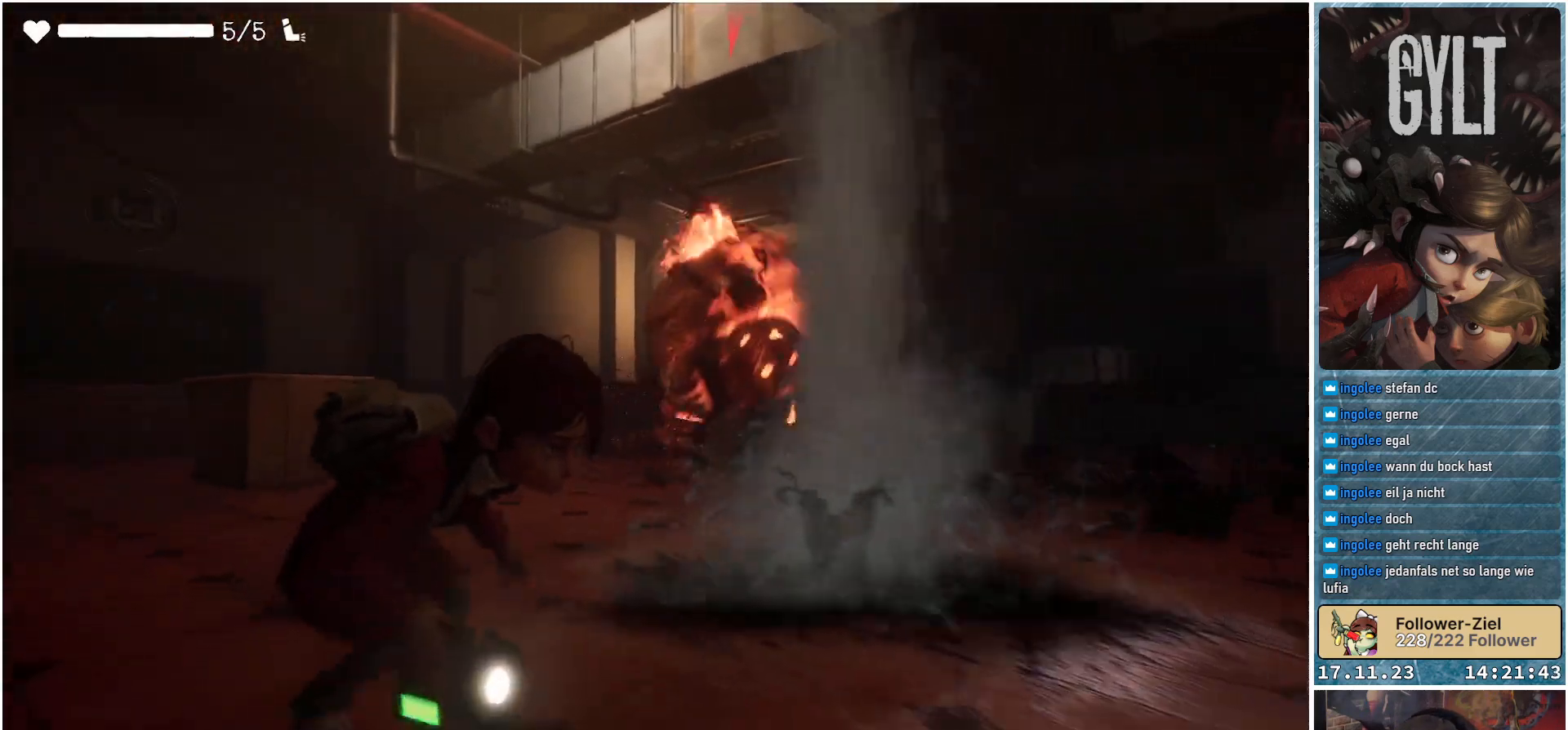
{"buttons": [], "left_stick": "right", "right_stick": "center", "events": [[483, "left_stick", "right"]]}
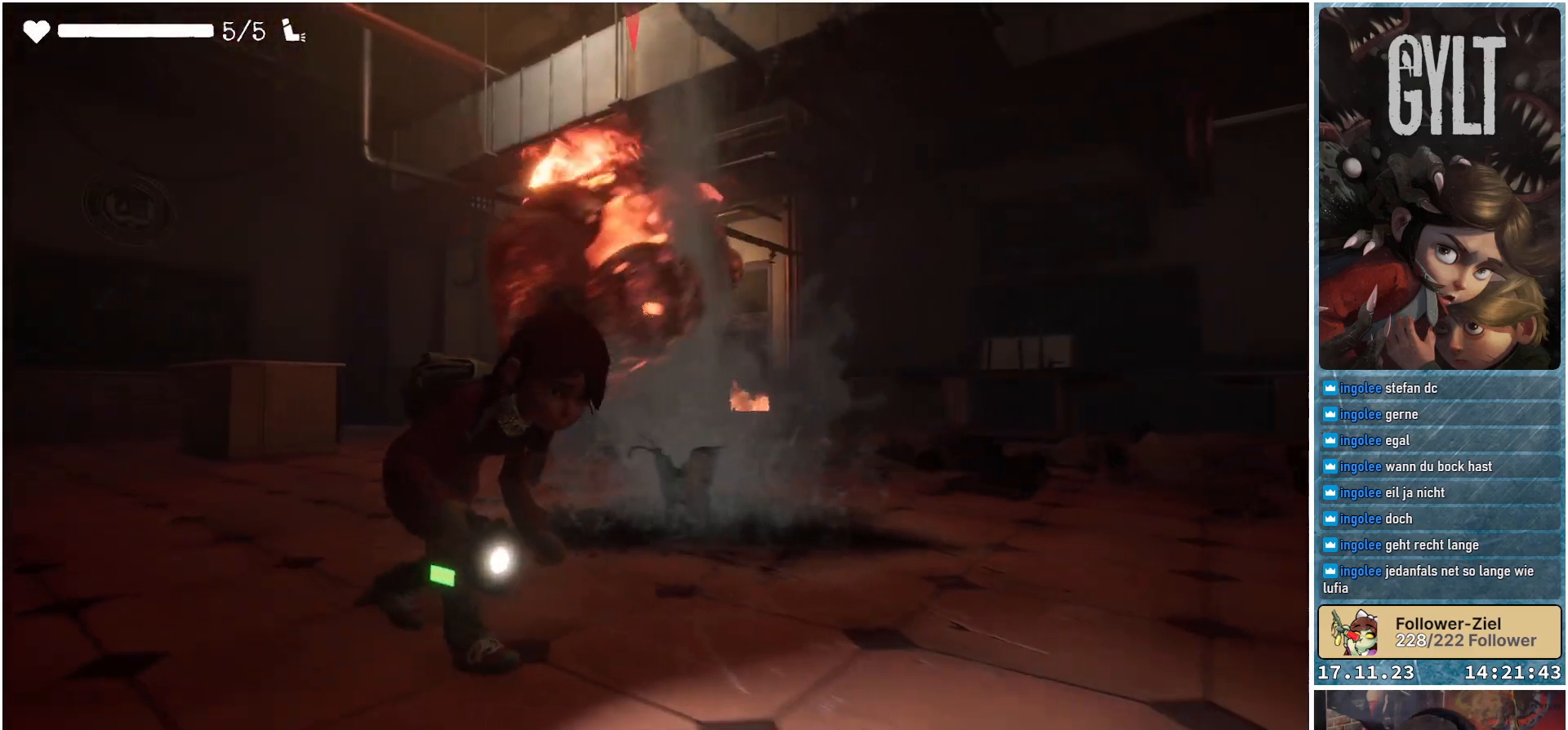
{"buttons": [], "left_stick": "up-right", "right_stick": "center", "events": [[17, "right_stick", "right"], [233, "left_stick", "up-right"], [300, "right_stick", "center"]]}
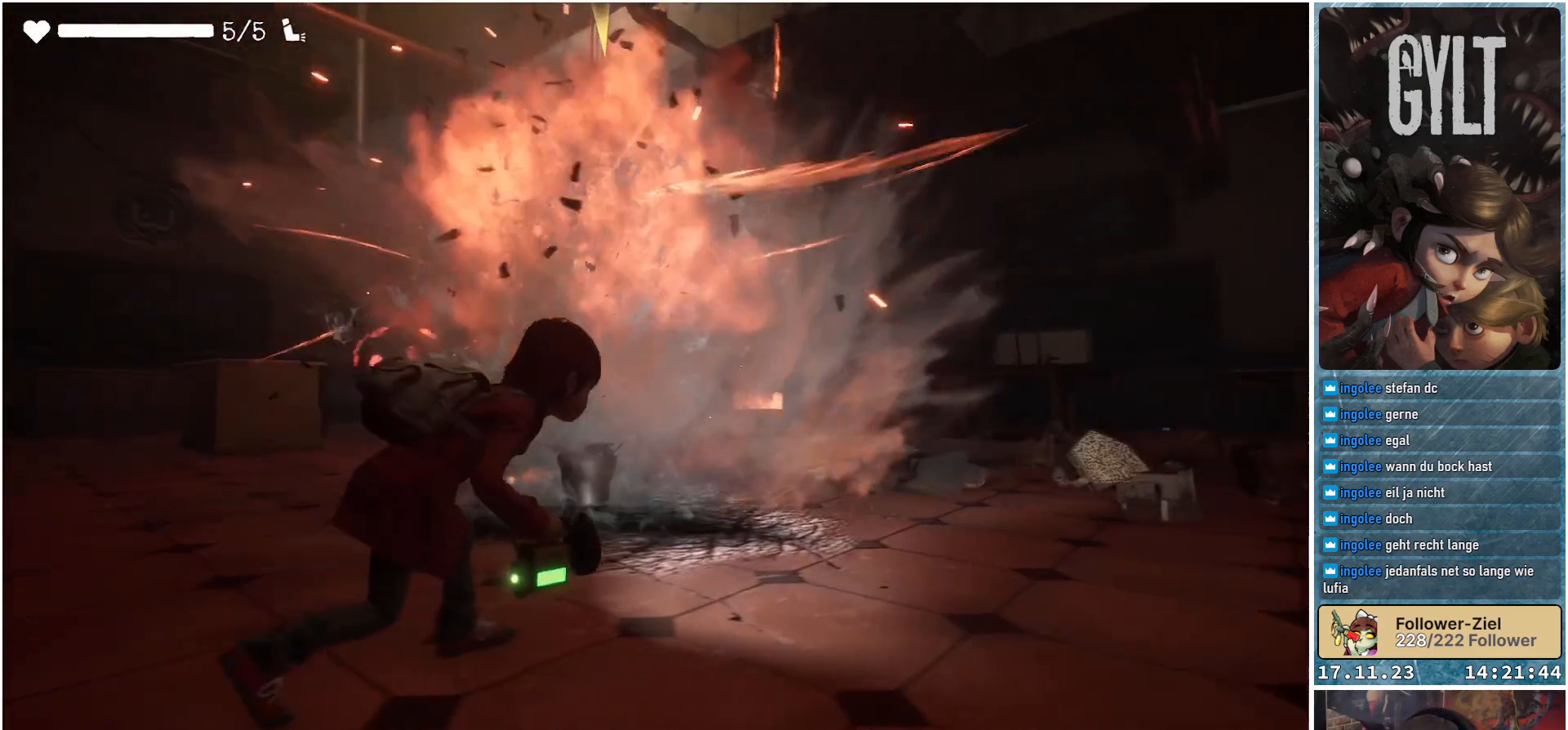
{"buttons": [], "left_stick": "down", "right_stick": "up-left", "events": [[133, "right_stick", "left"], [267, "left_stick", "down-right"], [283, "right_stick", "up-left"], [367, "left_stick", "down"]]}
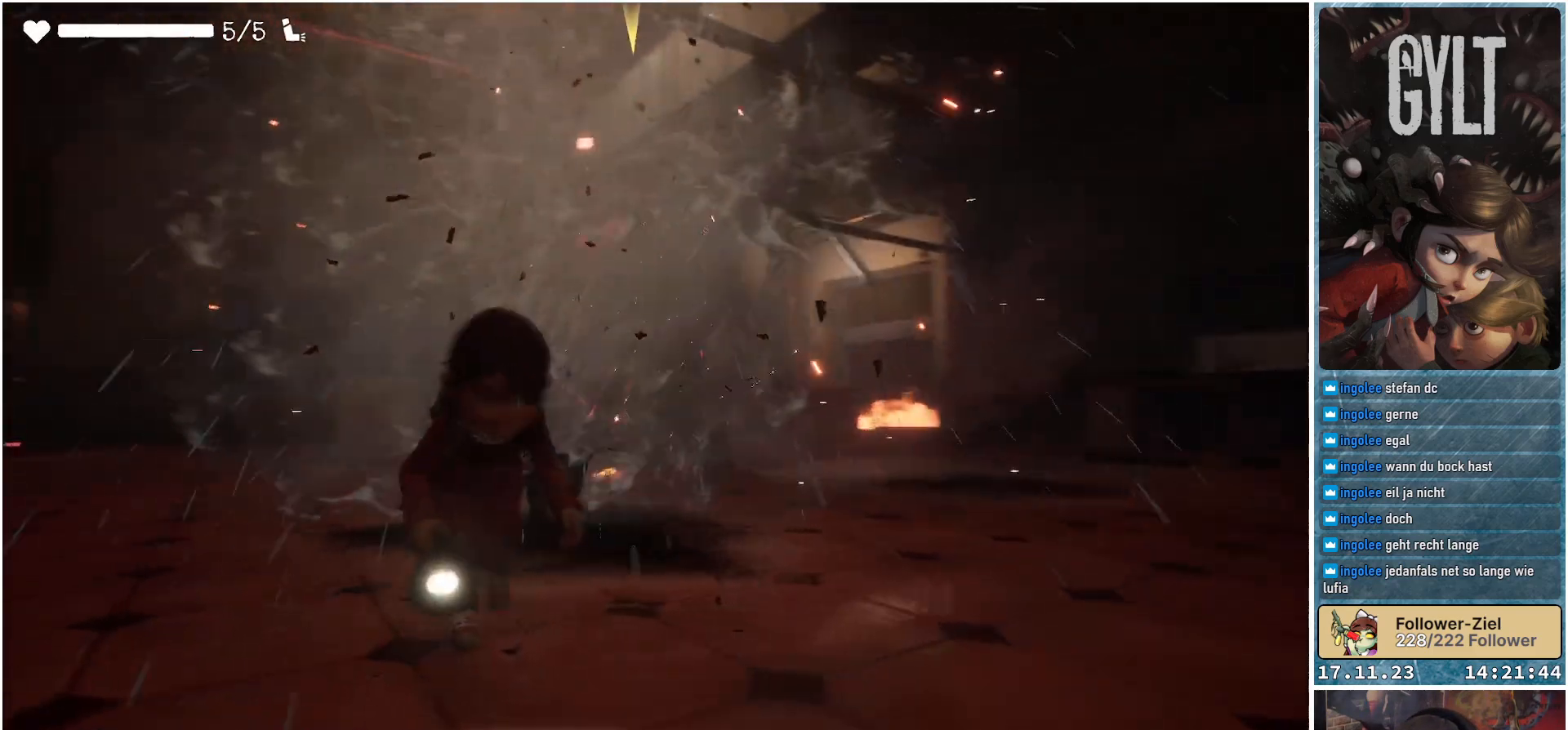
{"buttons": [], "left_stick": "up-right", "right_stick": "left", "events": [[67, "right_stick", "center"], [183, "left_stick", "up-right"], [350, "right_stick", "down-left"], [450, "right_stick", "left"]]}
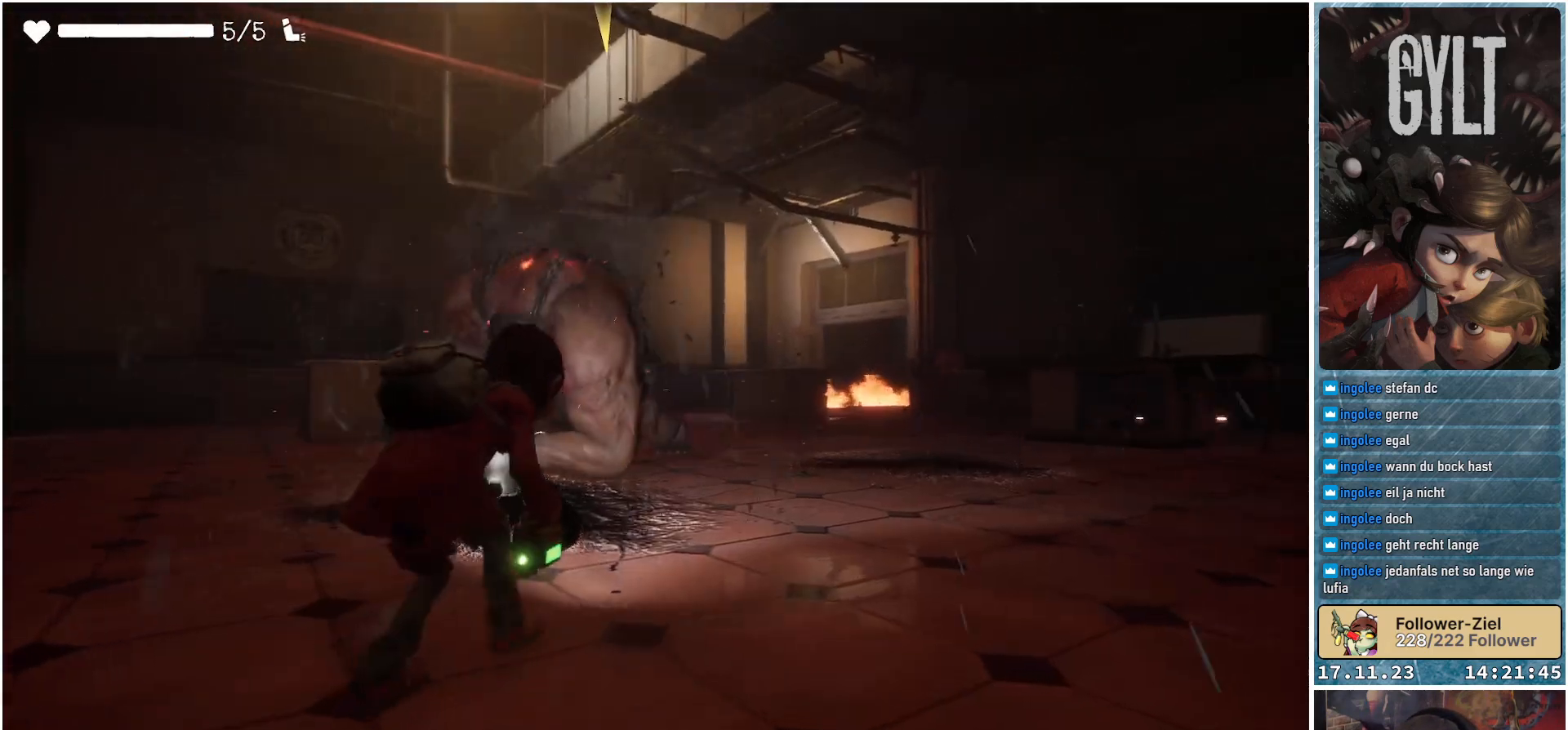
{"buttons": [], "left_stick": "down-left", "right_stick": "center", "events": [[150, "left_stick", "up-left"], [200, "left_stick", "left"], [333, "left_stick", "down-left"], [383, "right_stick", "up"], [500, "right_stick", "center"]]}
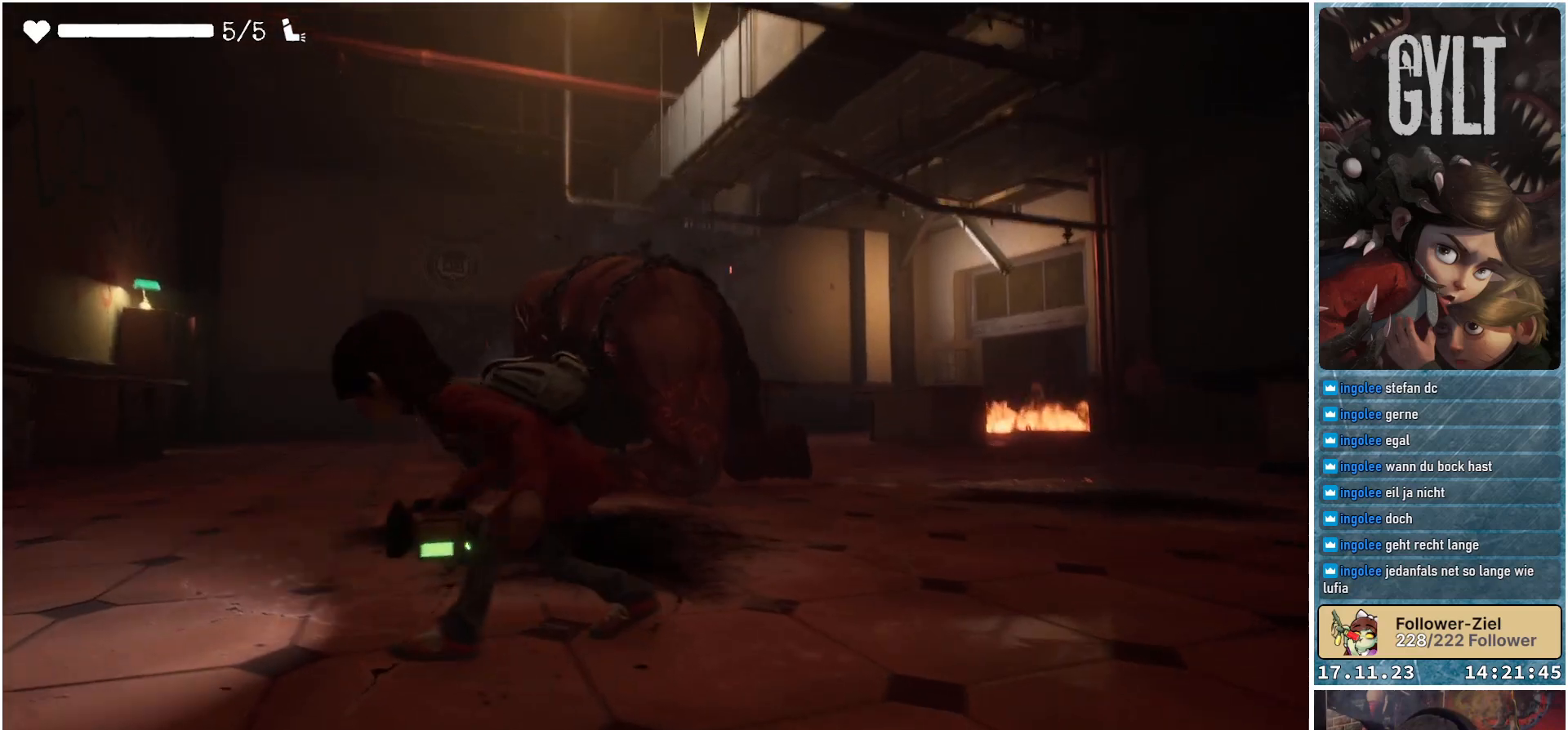
{"buttons": ["L2"], "left_stick": "left", "right_stick": "center", "events": [[150, "left_stick", "up-left"], [267, "L2", "down"], [317, "left_stick", "left"]]}
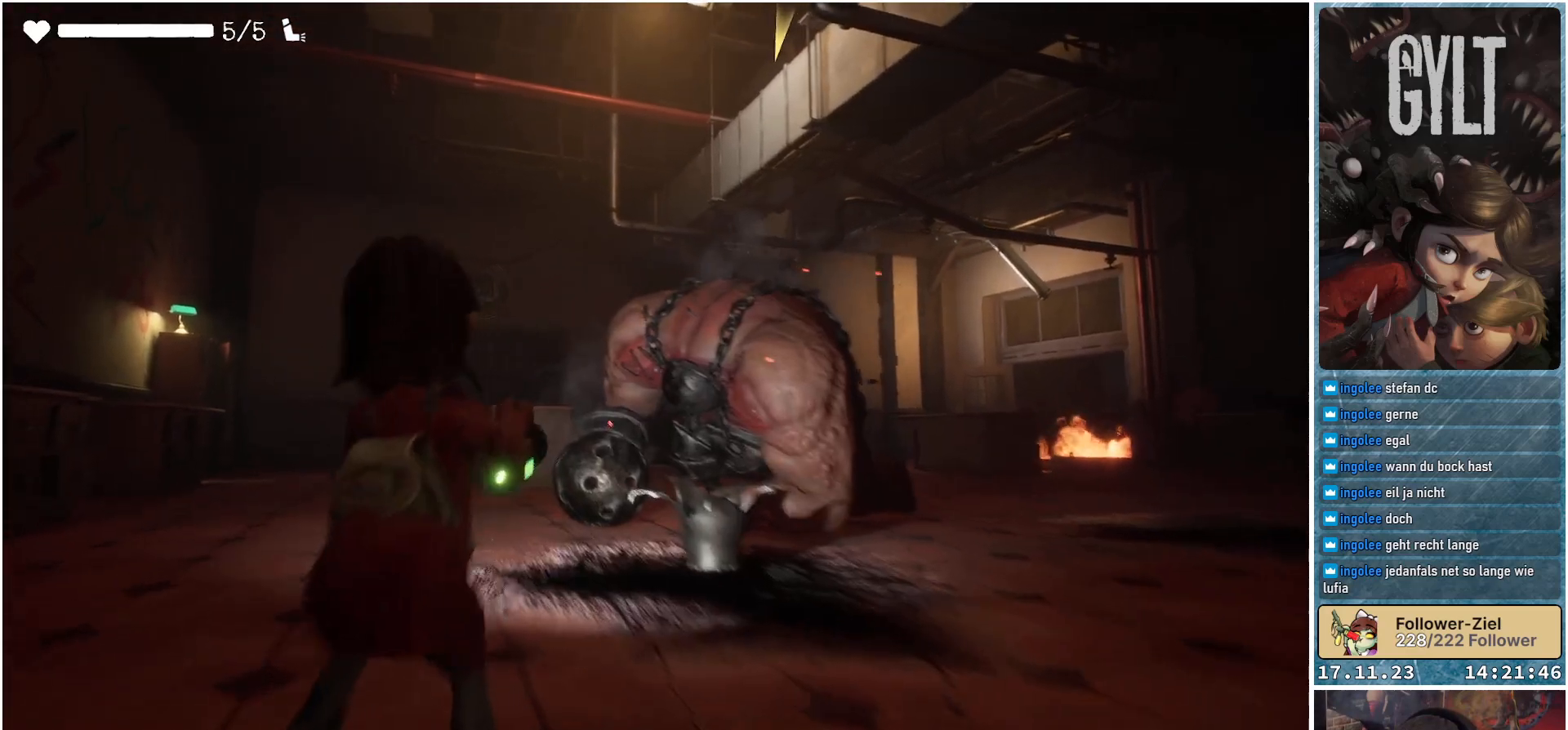
{"buttons": [], "left_stick": "center", "right_stick": "down-right", "events": [[50, "left_stick", "center"], [100, "right_stick", "down-right"], [500, "L2", "up"]]}
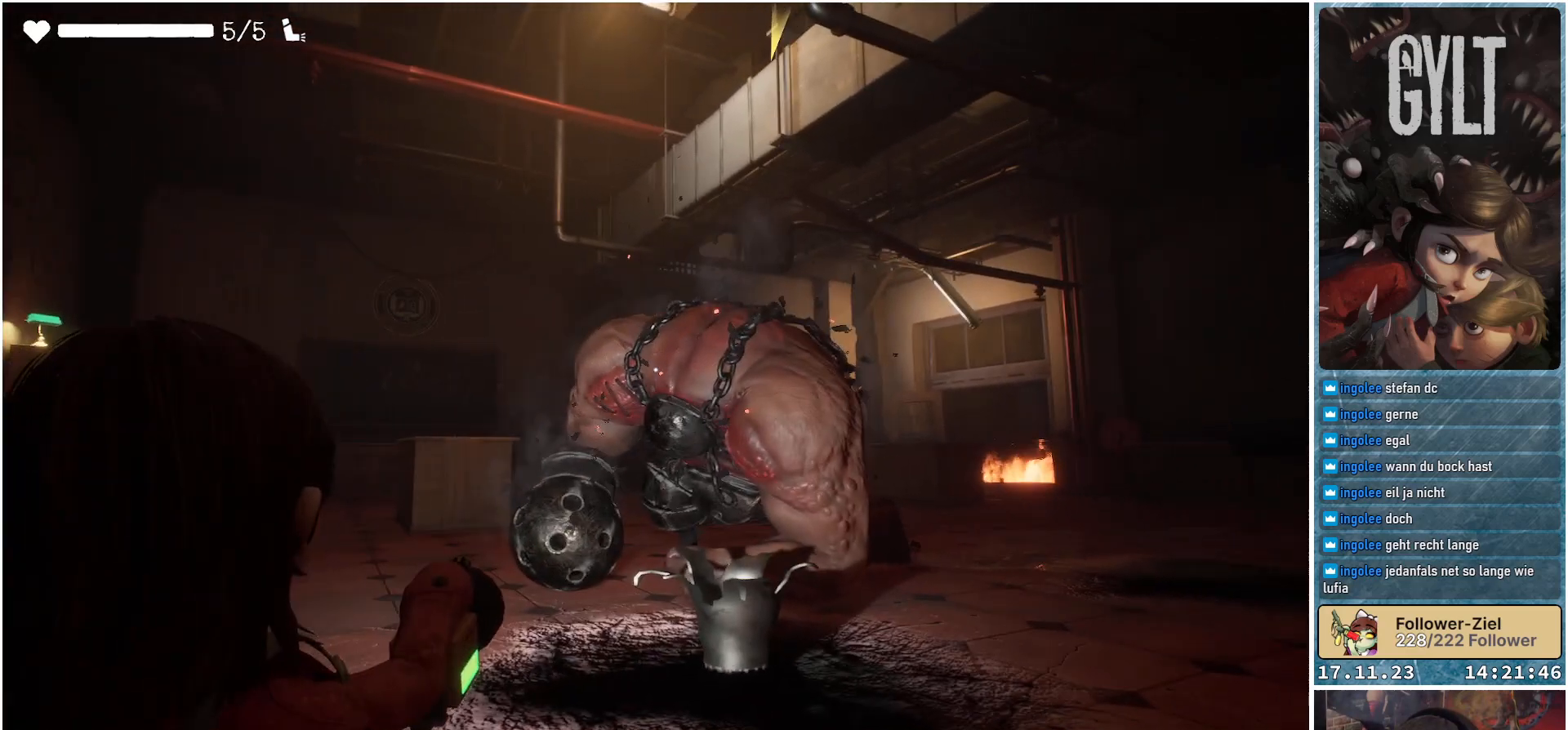
{"buttons": [], "left_stick": "up-left", "right_stick": "down-right", "events": [[150, "left_stick", "up-right"], [333, "left_stick", "up-left"]]}